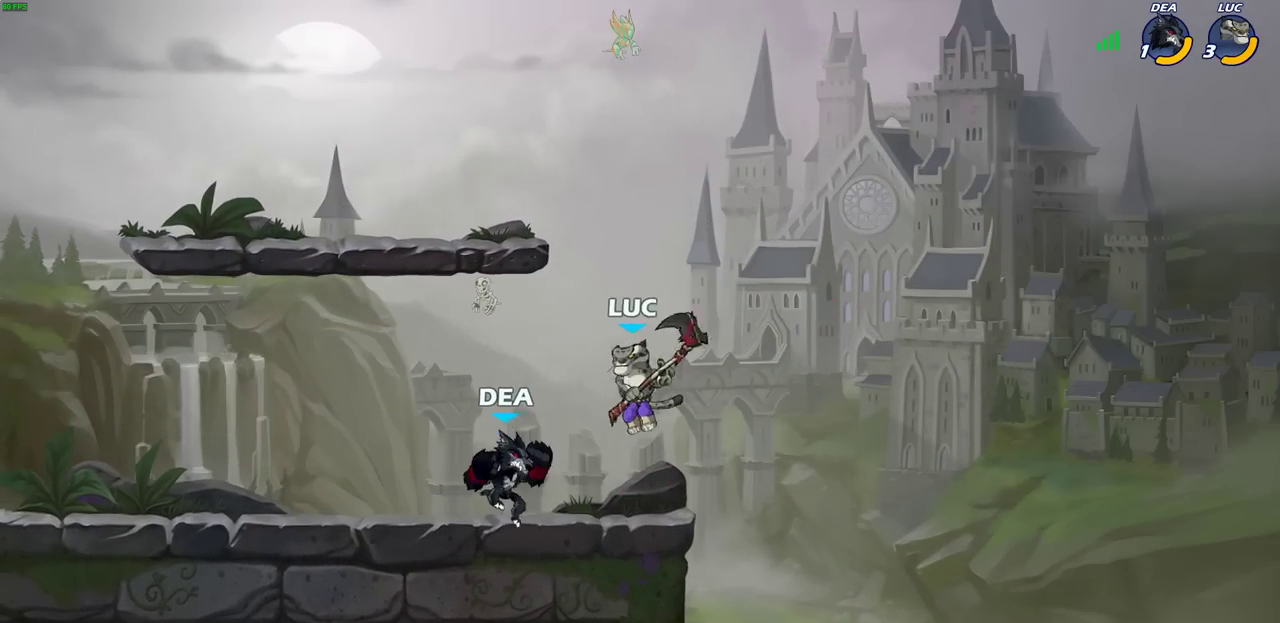
Gameplay with a controller (PlayStation layout); each line is a JSON object with the inputs held at the frame after it (dt_ms = milliseconds from this image to that frame). "events" lists button and stick changes between this image and that frame as [ms after this image, input, new state], when the widget could be followed in between. Not read: R1.
{"dt_ms": 400, "buttons": [], "left_stick": "up", "right_stick": "center", "events": [[67, "R2", "down"], [367, "R2", "up"], [400, "left_stick", "up"]]}
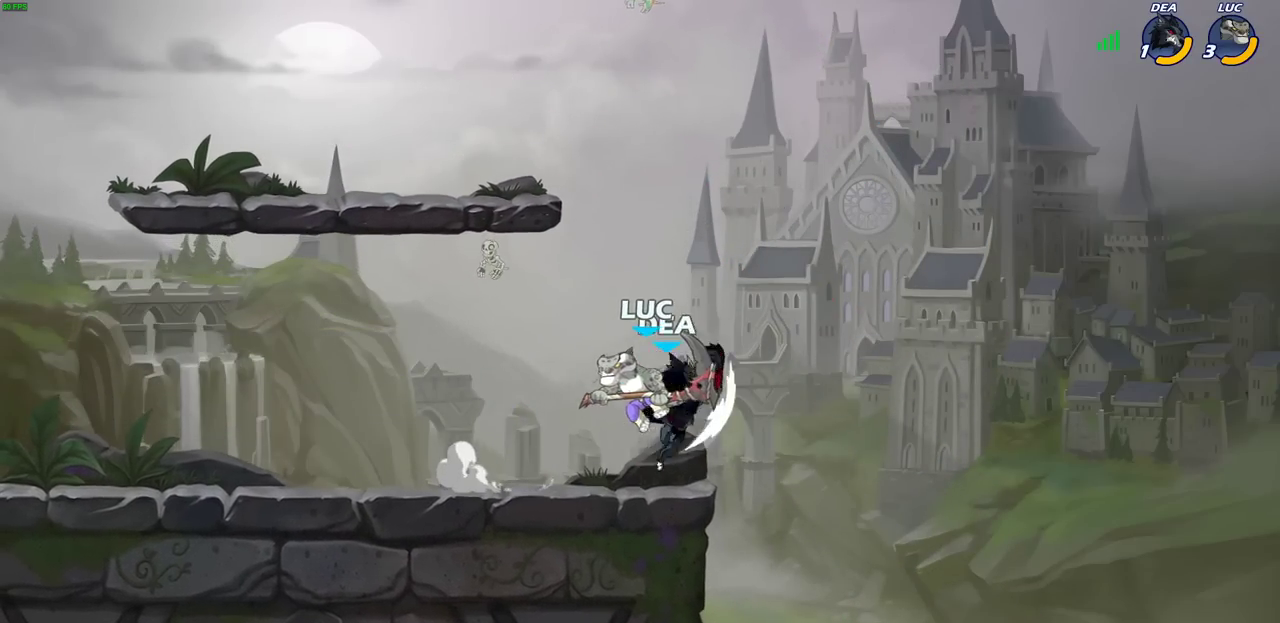
{"dt_ms": 700, "buttons": [], "left_stick": "down-left", "right_stick": "center", "events": [[17, "CROSS", "down"], [83, "left_stick", "up-right"], [167, "CROSS", "up"], [317, "left_stick", "down-left"], [383, "SQUARE", "down"], [450, "SQUARE", "up"]]}
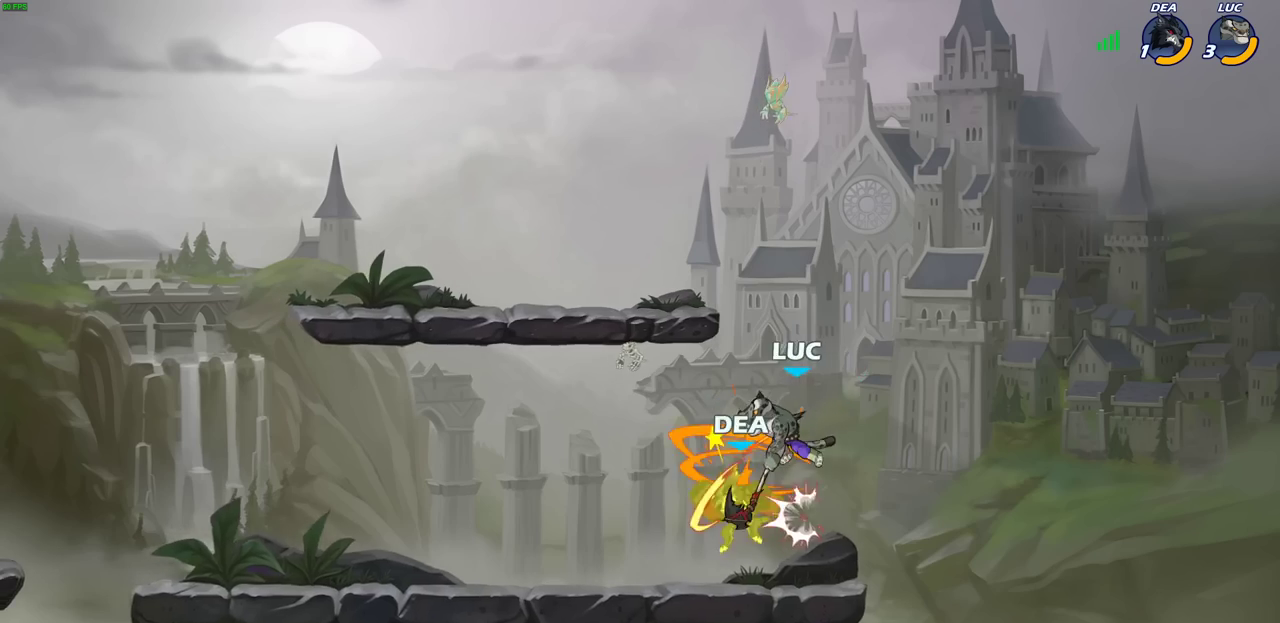
{"dt_ms": 600, "buttons": [], "left_stick": "right", "right_stick": "center", "events": [[100, "left_stick", "left"], [367, "left_stick", "up-left"], [450, "SQUARE", "down"], [533, "SQUARE", "up"], [533, "left_stick", "up-right"], [600, "left_stick", "right"]]}
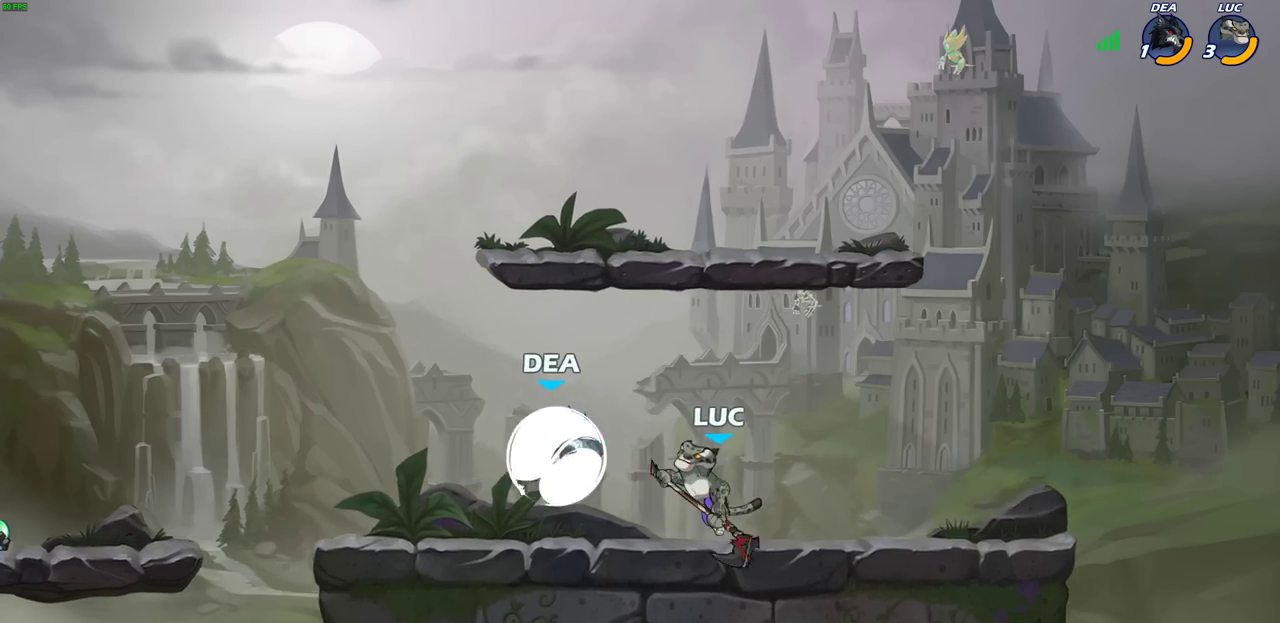
{"dt_ms": 300, "buttons": [], "left_stick": "right", "right_stick": "center", "events": []}
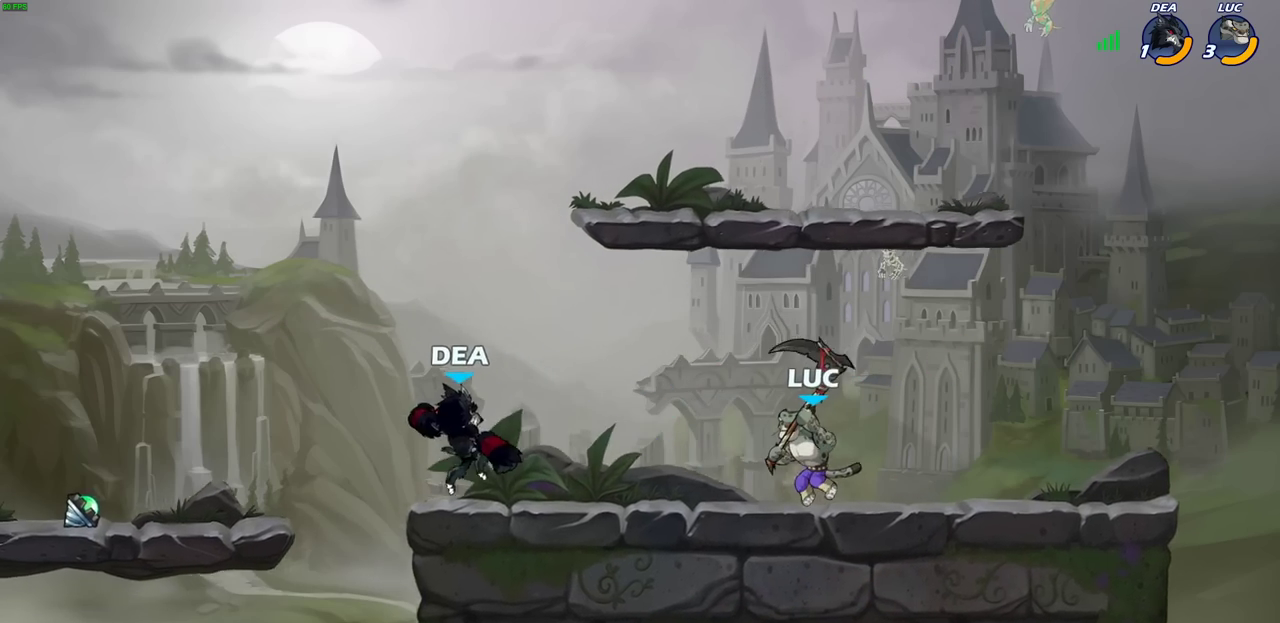
{"dt_ms": 400, "buttons": [], "left_stick": "center", "right_stick": "center", "events": [[100, "left_stick", "left"], [200, "R2", "down"], [283, "SQUARE", "down"], [350, "R2", "up"], [350, "SQUARE", "up"], [350, "left_stick", "center"]]}
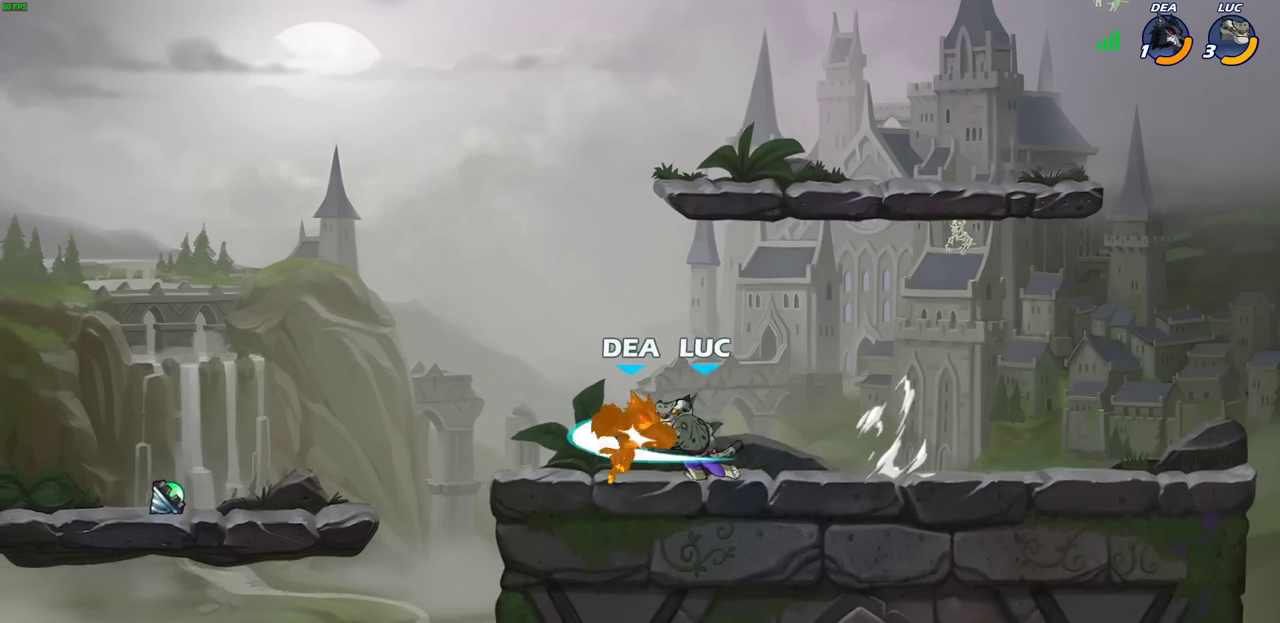
{"dt_ms": 800, "buttons": [], "left_stick": "center", "right_stick": "center", "events": [[333, "CIRCLE", "down"], [400, "CIRCLE", "up"]]}
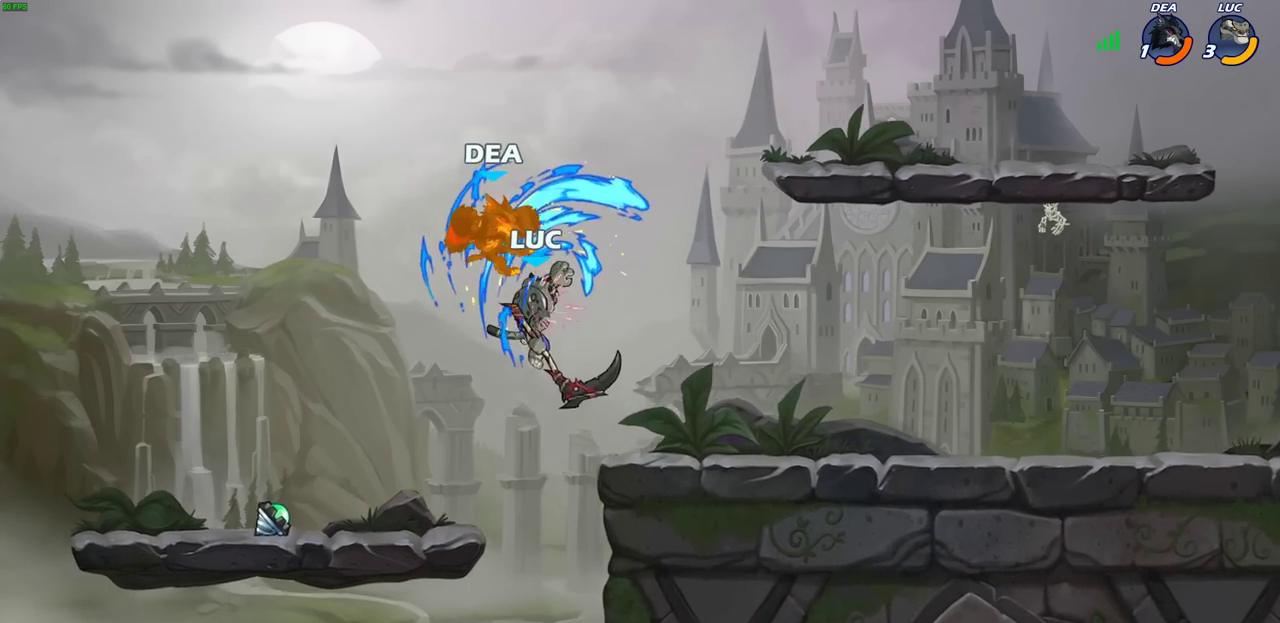
{"dt_ms": 300, "buttons": [], "left_stick": "center", "right_stick": "center", "events": []}
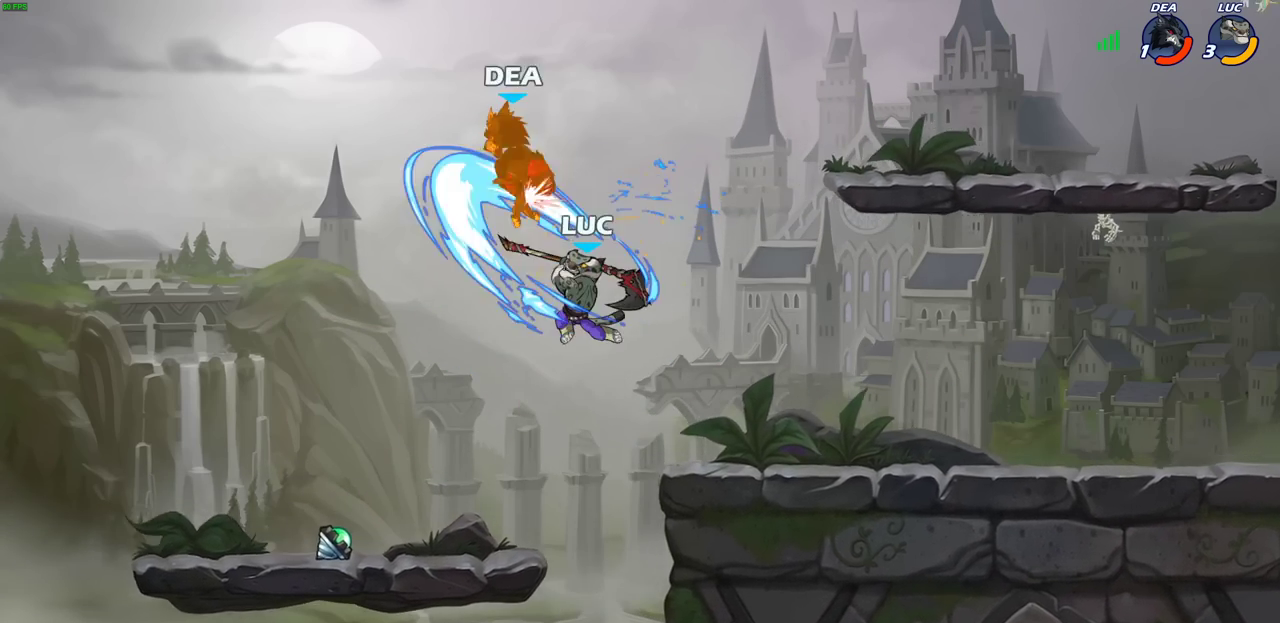
{"dt_ms": 400, "buttons": ["CROSS"], "left_stick": "center", "right_stick": "center", "events": [[333, "CROSS", "down"]]}
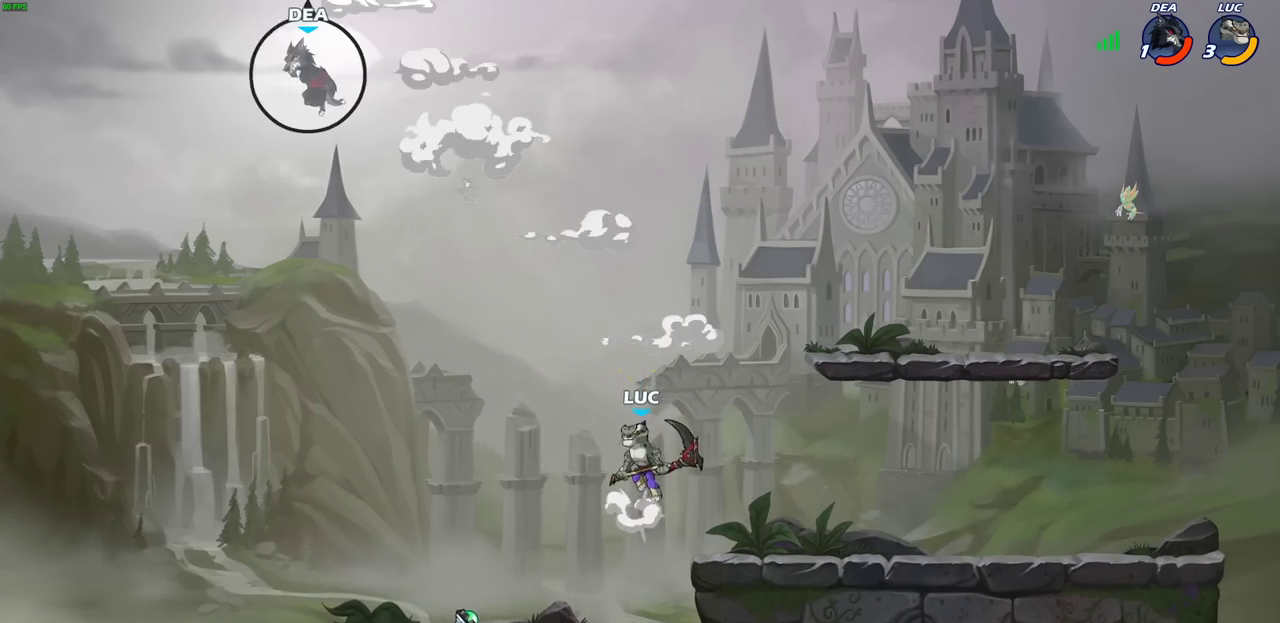
{"dt_ms": 600, "buttons": ["CIRCLE", "R2"], "left_stick": "left", "right_stick": "center"}
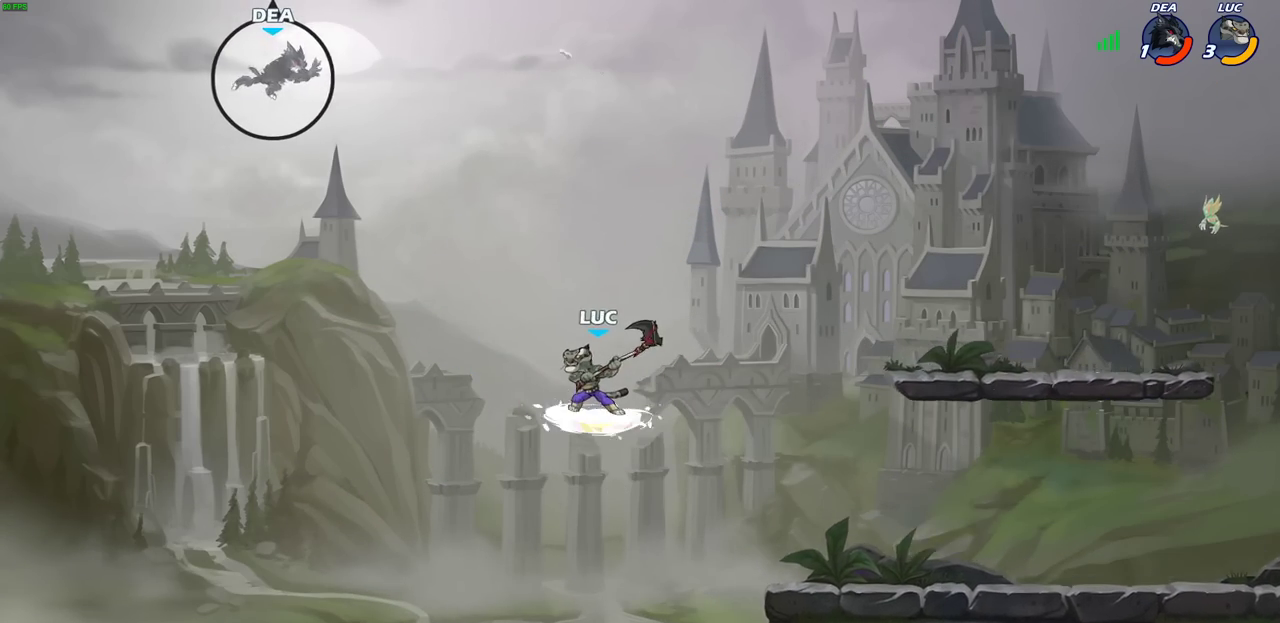
{"dt_ms": 500, "buttons": [], "left_stick": "center", "right_stick": "center", "events": [[17, "CIRCLE", "up"], [17, "left_stick", "center"], [33, "R2", "up"]]}
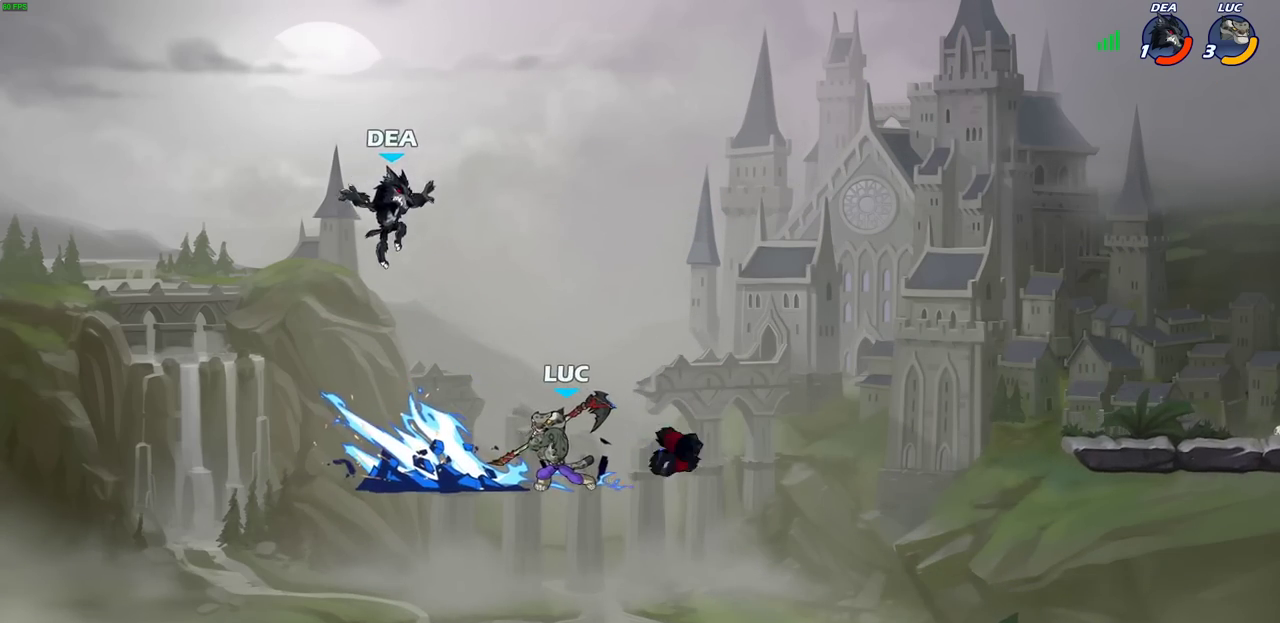
{"dt_ms": 700, "buttons": ["CROSS"], "left_stick": "up-right", "right_stick": "center", "events": [[183, "left_stick", "right"], [350, "left_stick", "down"], [400, "left_stick", "down-left"], [517, "left_stick", "up-left"], [567, "left_stick", "up-right"], [667, "CROSS", "down"]]}
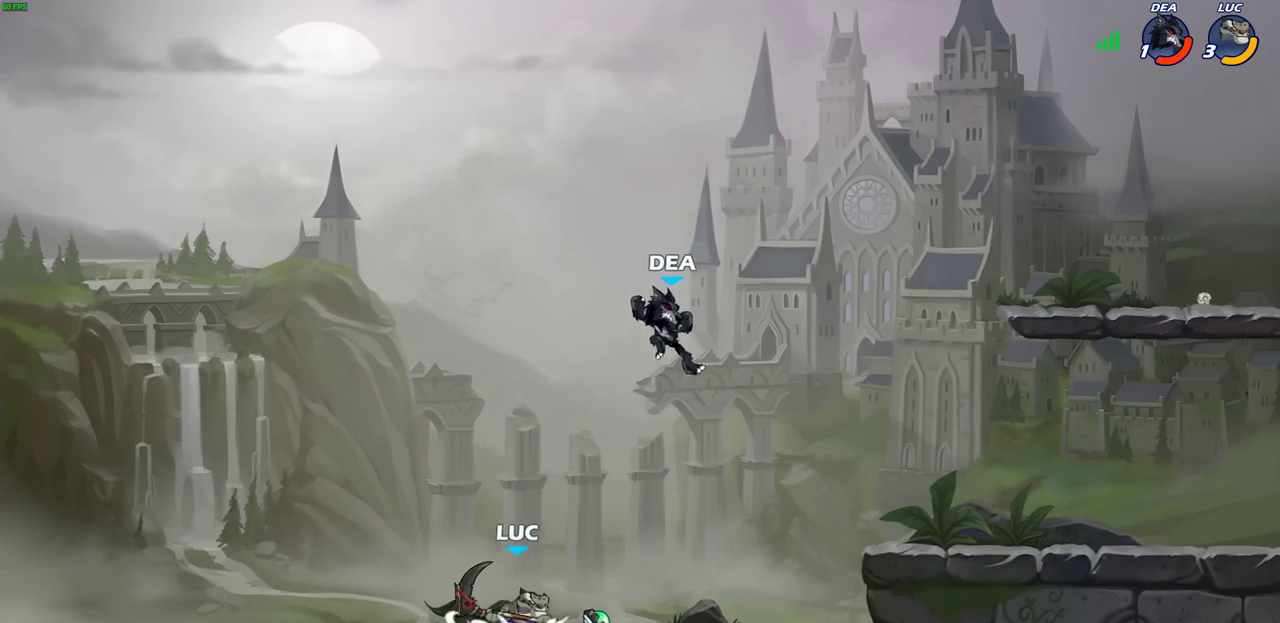
{"dt_ms": 300, "buttons": [], "left_stick": "right", "right_stick": "center", "events": [[17, "SQUARE", "down"], [50, "right_stick", "down-left"], [67, "CROSS", "up"], [67, "left_stick", "right"], [83, "SQUARE", "up"], [117, "right_stick", "center"]]}
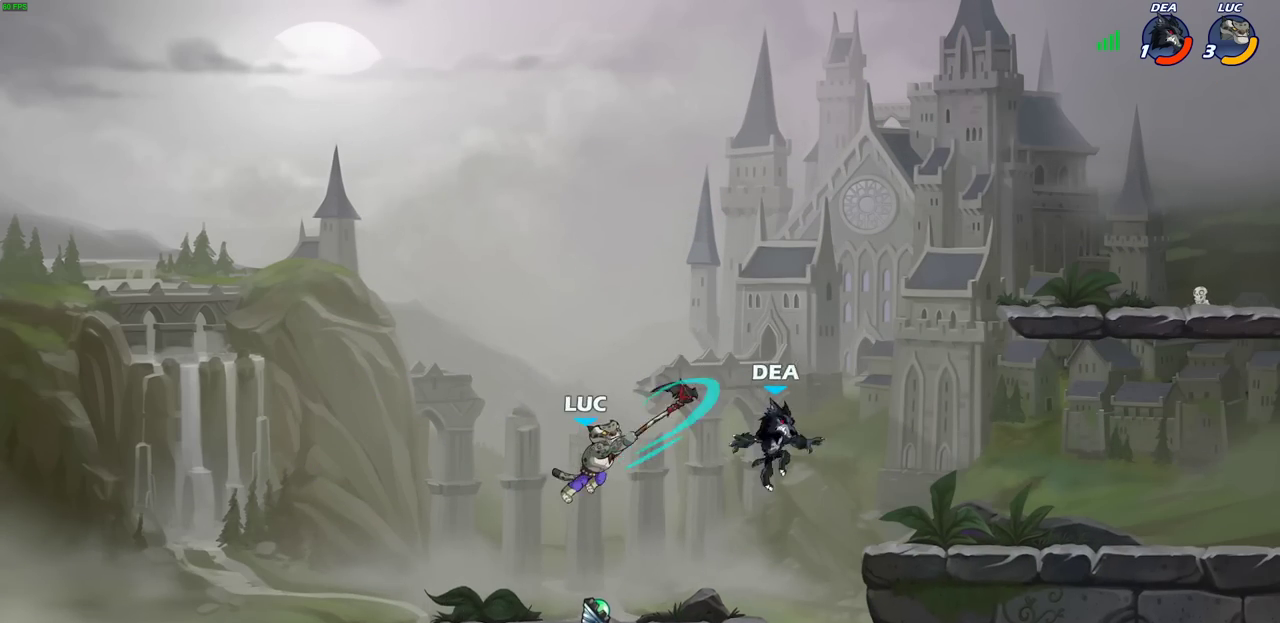
{"dt_ms": 300, "buttons": [], "left_stick": "right", "right_stick": "center", "events": []}
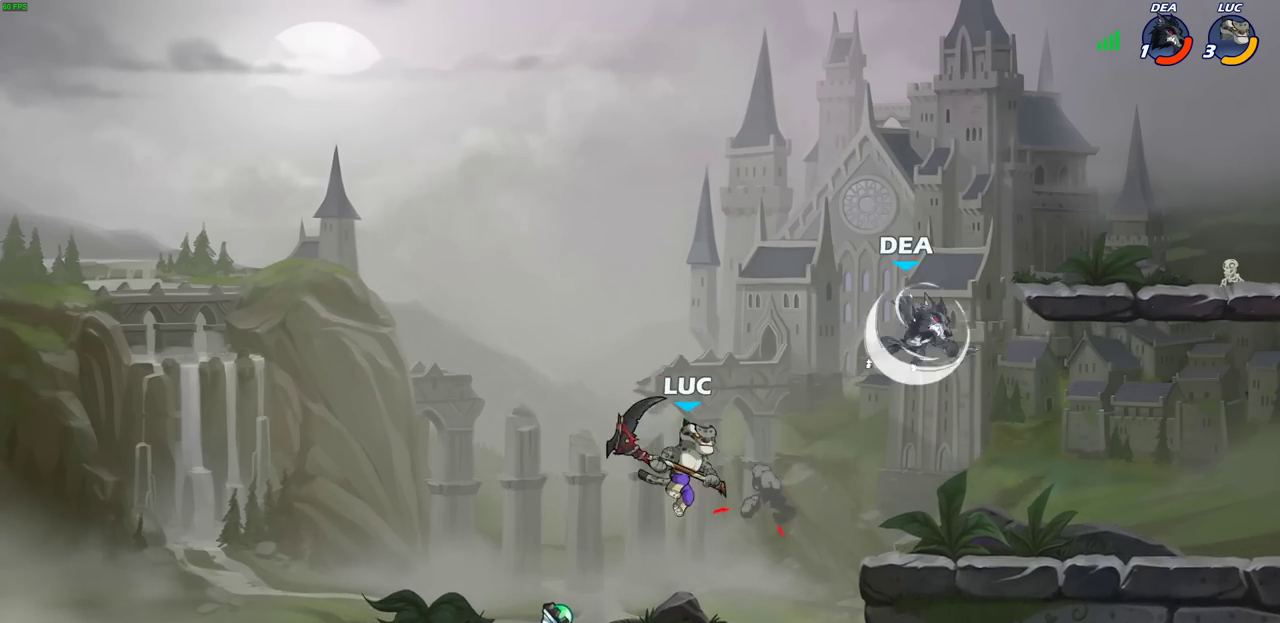
{"dt_ms": 700, "buttons": [], "left_stick": "center", "right_stick": "center", "events": [[67, "CROSS", "down"], [133, "left_stick", "up-right"], [200, "CROSS", "up"], [300, "left_stick", "down-right"], [450, "left_stick", "center"]]}
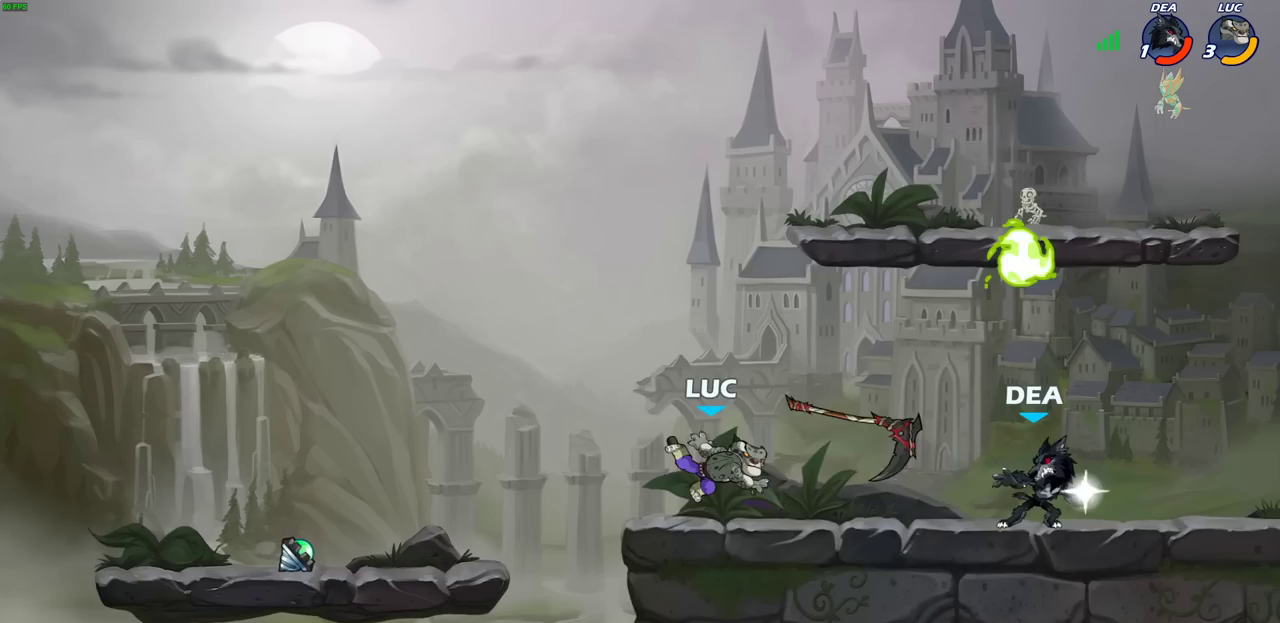
{"dt_ms": 600, "buttons": [], "left_stick": "center", "right_stick": "center", "events": [[83, "left_stick", "right"], [167, "R2", "down"], [300, "R2", "up"], [400, "left_stick", "center"], [500, "SQUARE", "down"], [600, "SQUARE", "up"]]}
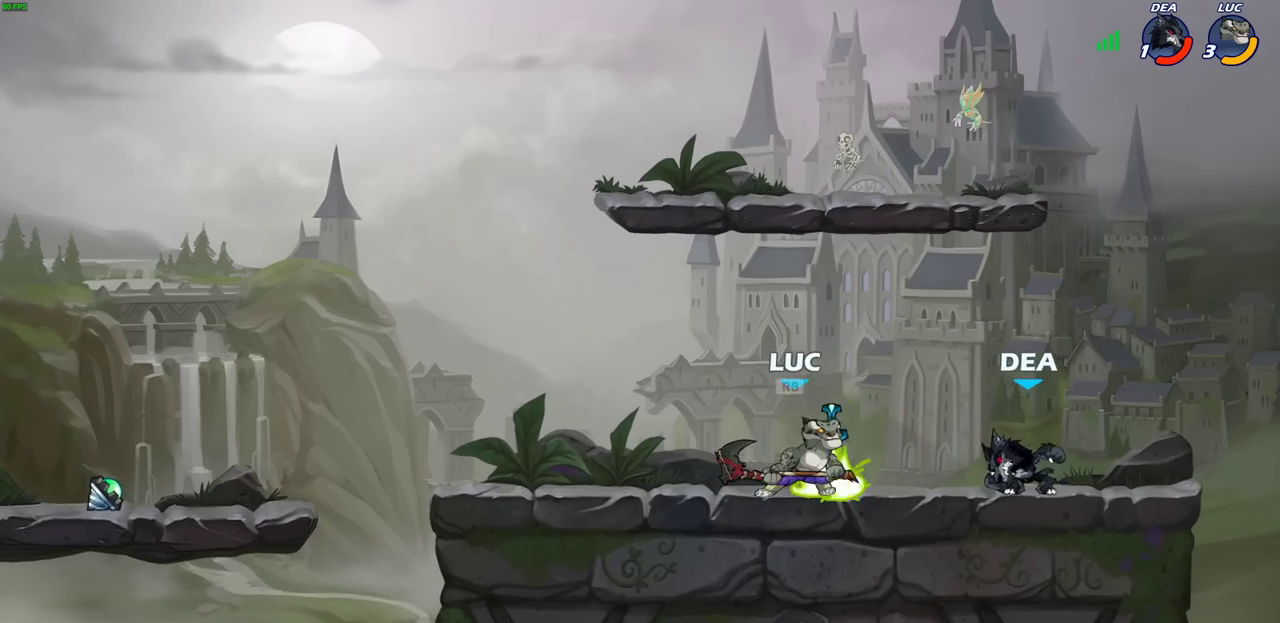
{"dt_ms": 400, "buttons": [], "left_stick": "right", "right_stick": "center", "events": [[367, "left_stick", "right"]]}
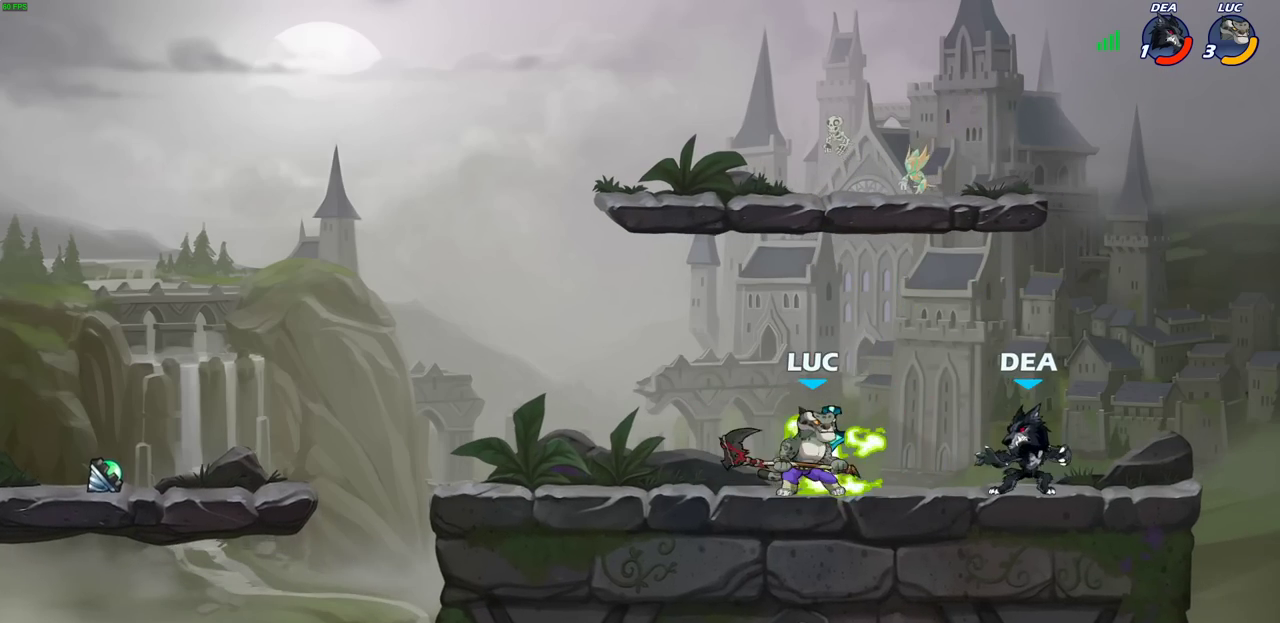
{"dt_ms": 600, "buttons": [], "left_stick": "right", "right_stick": "center", "events": [[17, "SQUARE", "down"], [100, "SQUARE", "up"]]}
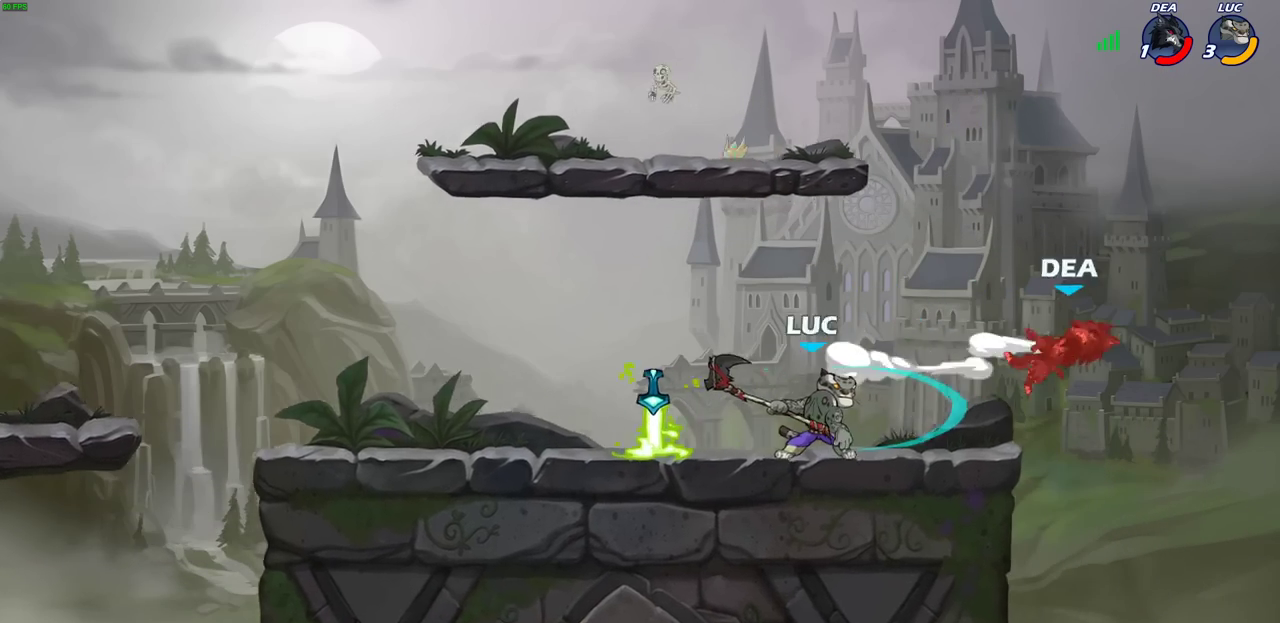
{"dt_ms": 600, "buttons": [], "left_stick": "down-right", "right_stick": "center", "events": [[450, "R2", "down"], [567, "left_stick", "down-right"], [583, "R2", "up"]]}
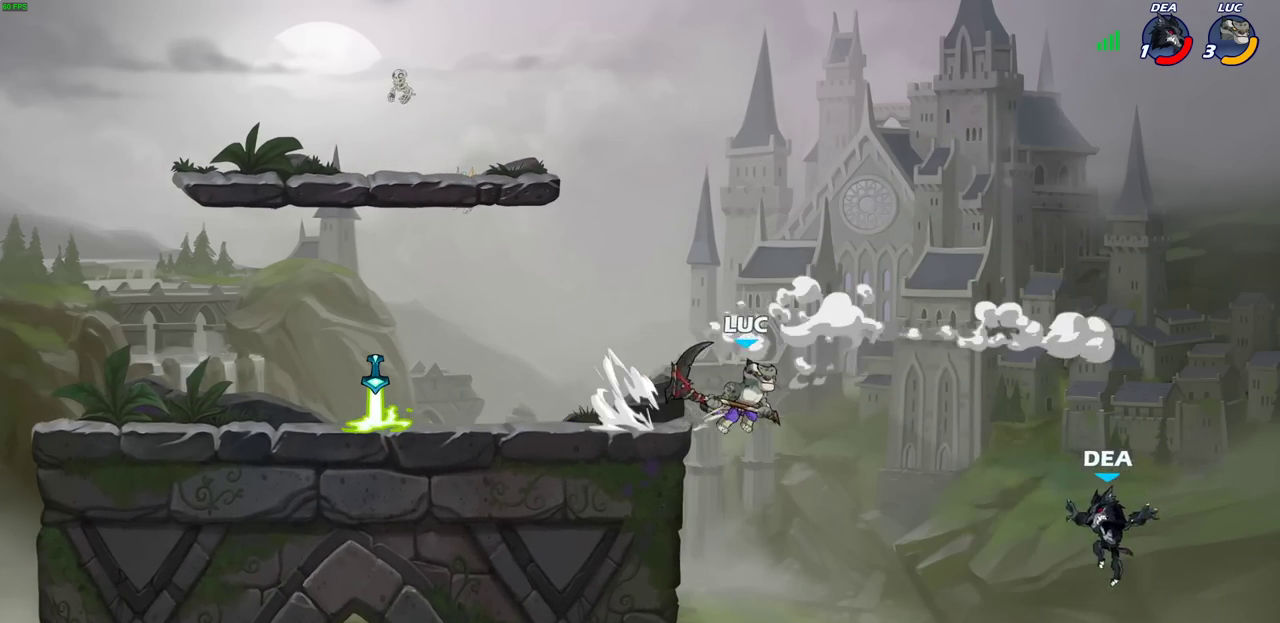
{"dt_ms": 300, "buttons": [], "left_stick": "down-right", "right_stick": "center", "events": [[67, "left_stick", "down"], [167, "SQUARE", "down"], [183, "left_stick", "down-right"], [267, "SQUARE", "up"]]}
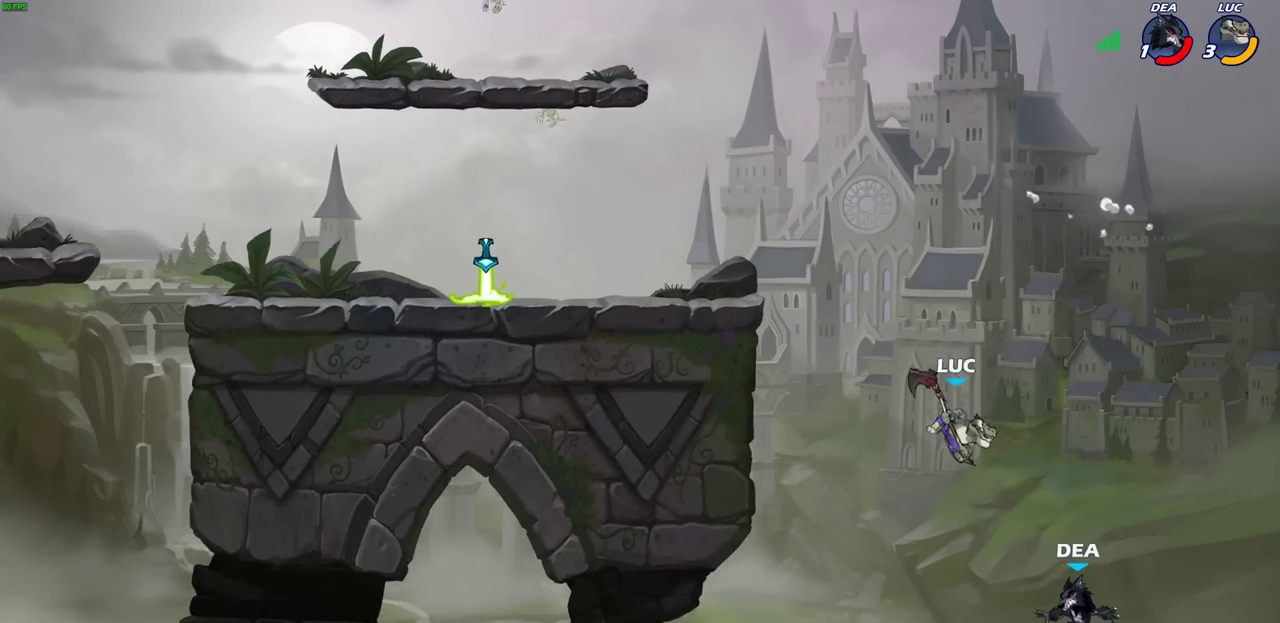
{"dt_ms": 600, "buttons": [], "left_stick": "up-left", "right_stick": "center"}
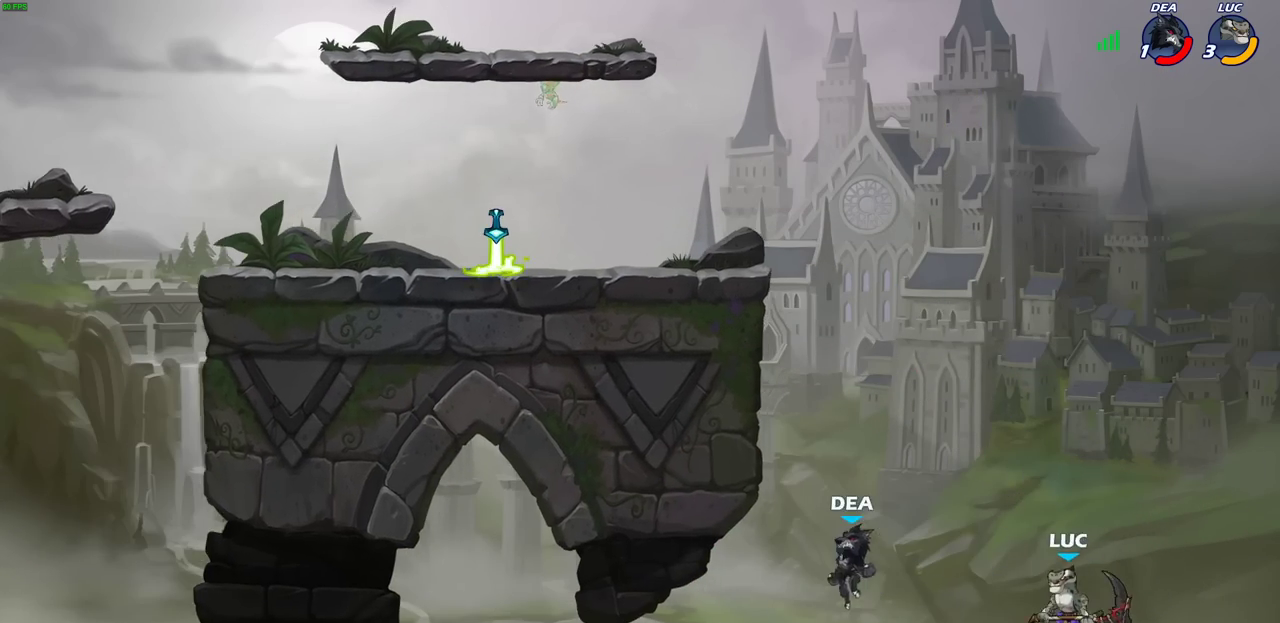
{"dt_ms": 600, "buttons": [], "left_stick": "up-left", "right_stick": "center", "events": [[217, "CROSS", "down"], [317, "SQUARE", "down"], [367, "CROSS", "up"], [367, "right_stick", "down-left"], [417, "SQUARE", "up"], [417, "right_stick", "center"]]}
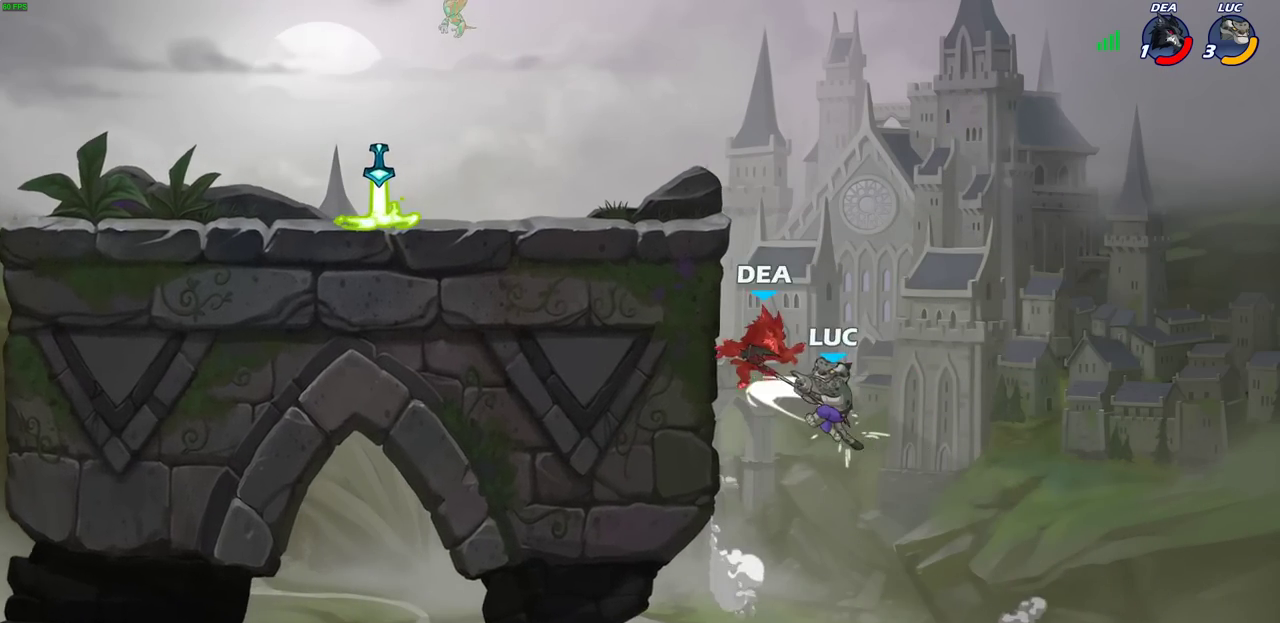
{"dt_ms": 300, "buttons": [], "left_stick": "left", "right_stick": "center", "events": [[300, "left_stick", "left"]]}